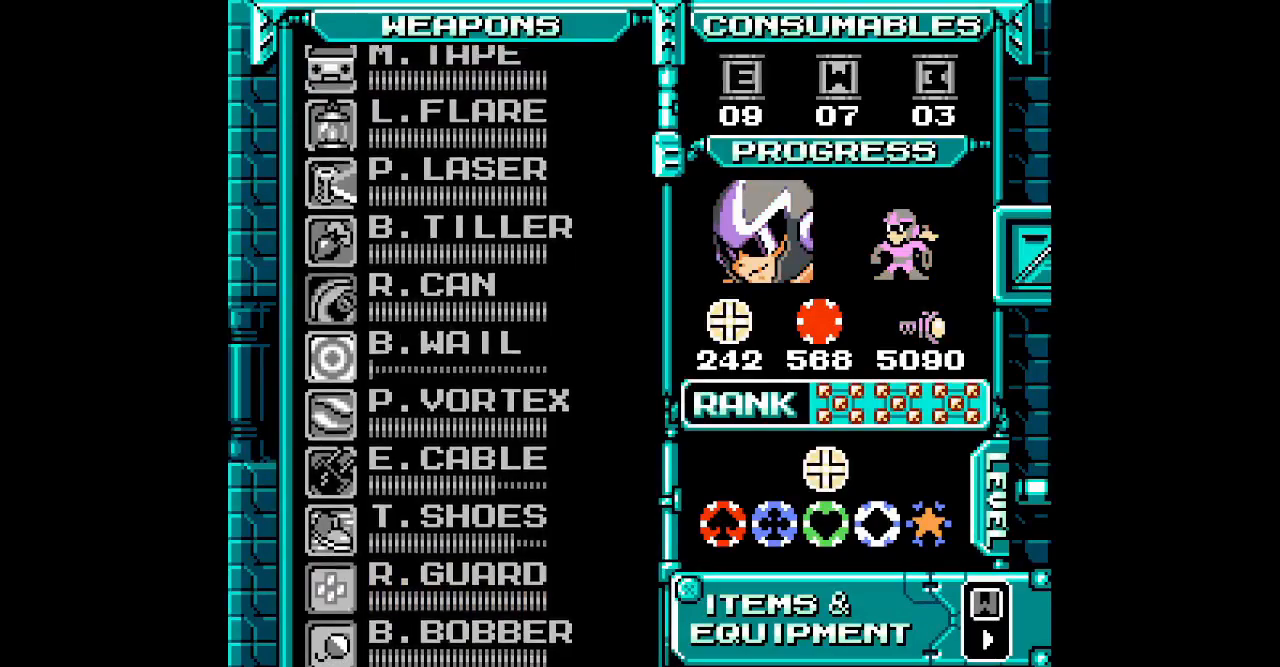
Gameplay with a controller (Xbox layout); each line is a JSON object with the inputs held at the frame after it. "events" lists button and stick changes between this image and that frame as [ms after this image, input, new state], when the widget could be followed in between. Not read: L2 R2 left_stick right_stick.
{"buttons": ["DPAD_UP"], "events": [[50, "DPAD_UP", "up"], [117, "DPAD_UP", "down"], [217, "DPAD_UP", "up"], [283, "DPAD_UP", "down"], [383, "DPAD_UP", "up"], [433, "DPAD_UP", "down"]]}
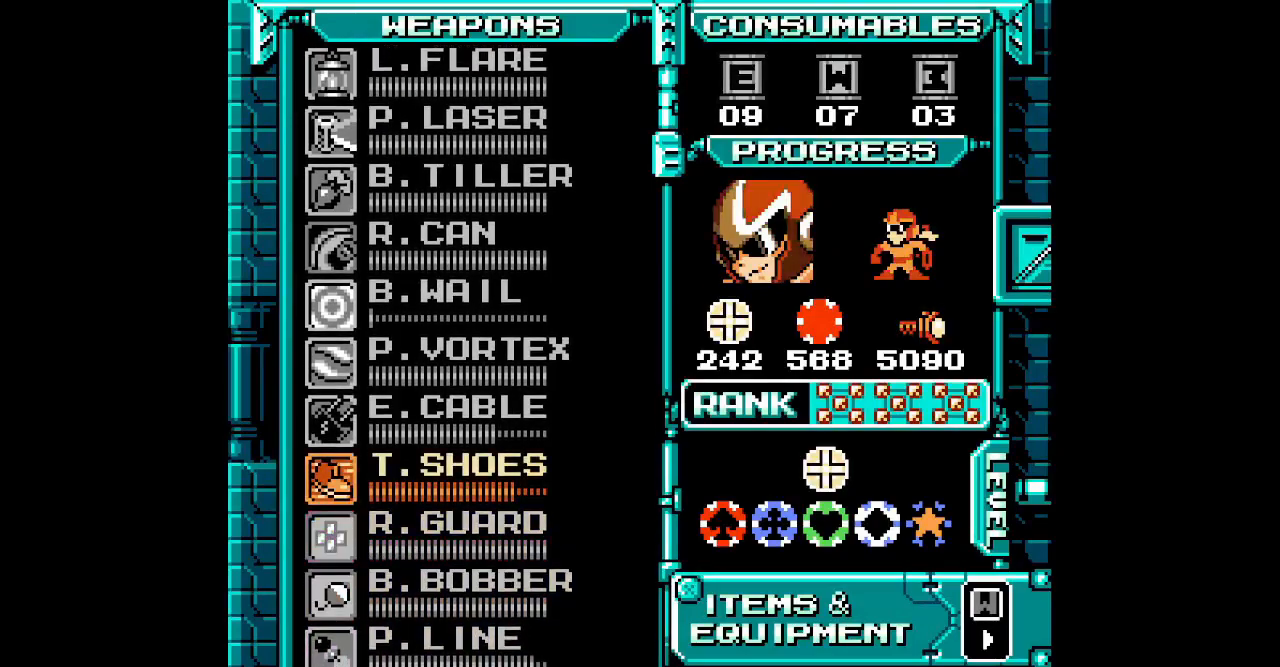
{"buttons": [], "events": [[33, "DPAD_UP", "up"]]}
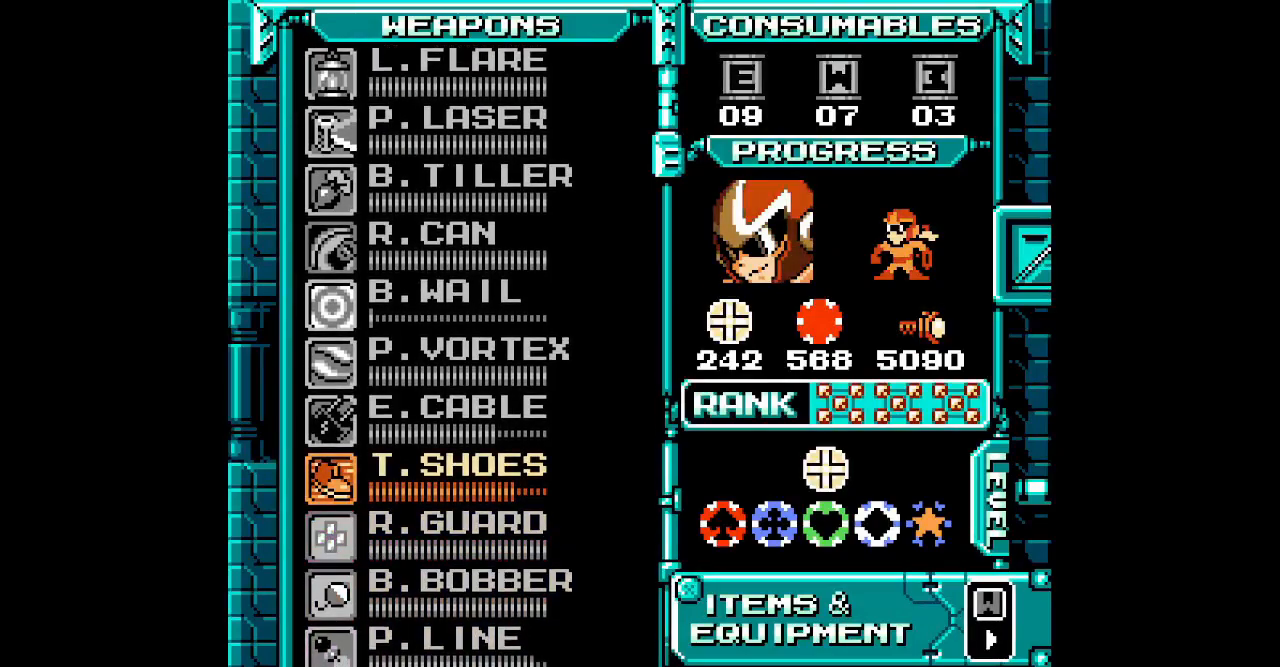
{"buttons": []}
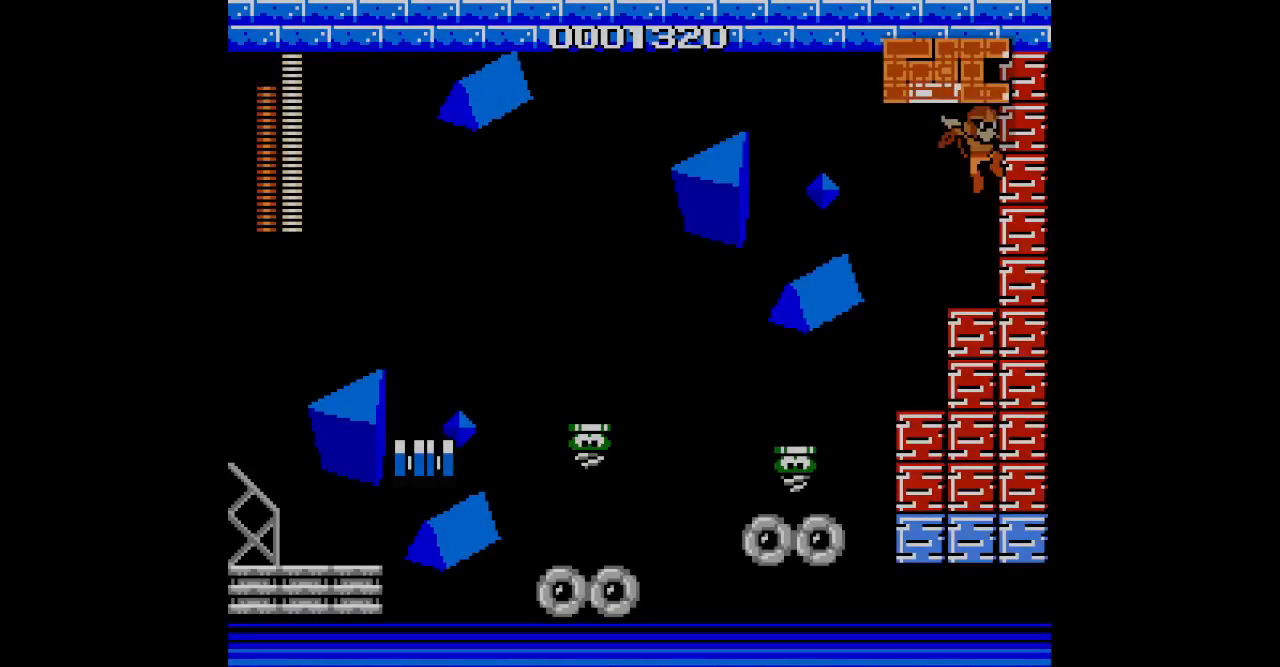
{"buttons": ["DPAD_RIGHT"], "events": [[117, "L3", "down"], [167, "DPAD_RIGHT", "down"], [183, "L3", "up"]]}
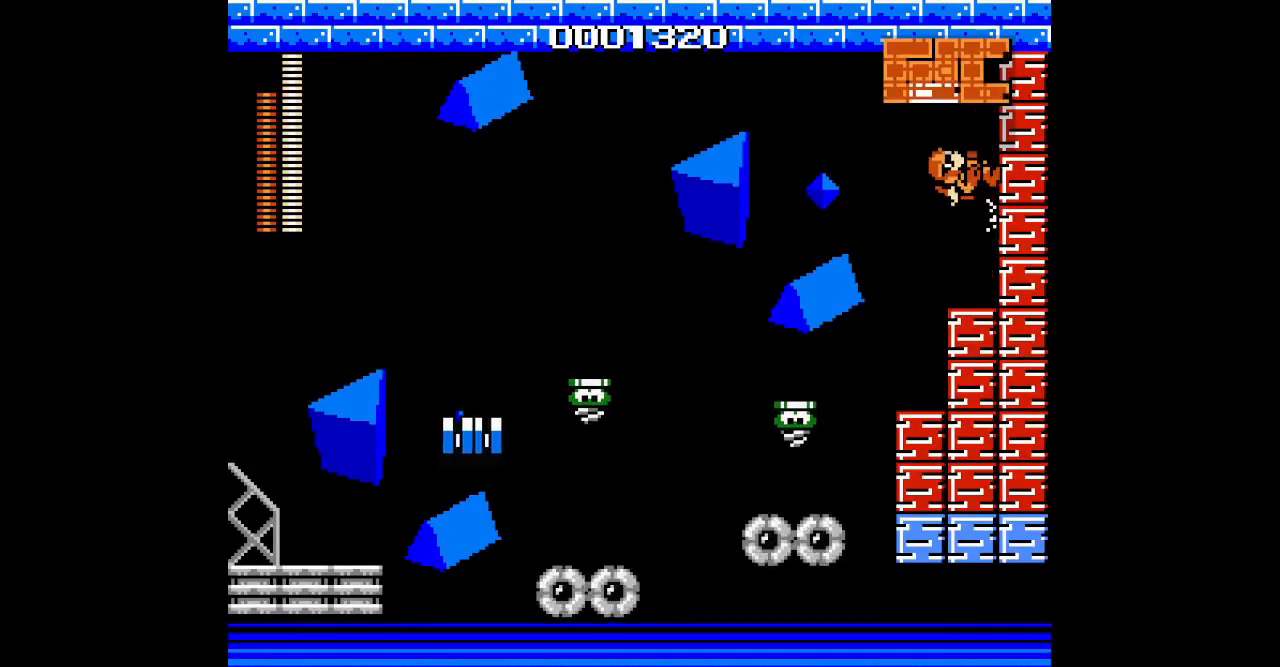
{"buttons": [], "events": [[150, "DPAD_RIGHT", "up"]]}
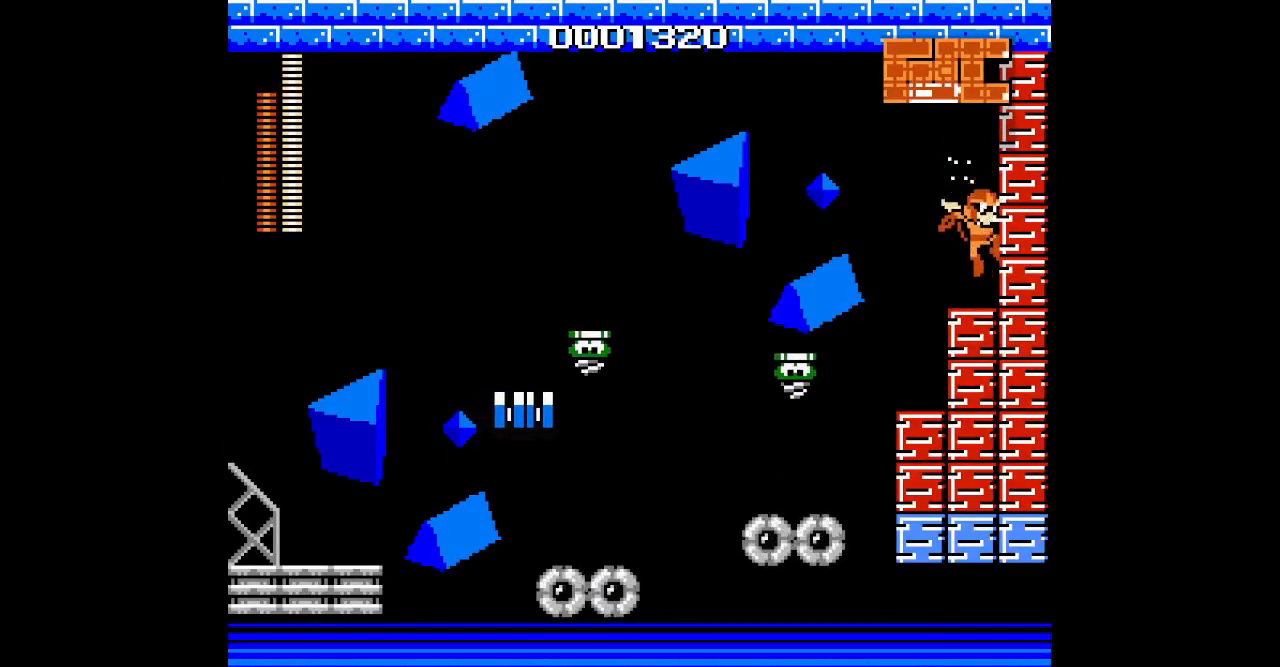
{"buttons": ["DPAD_RIGHT"], "events": [[150, "DPAD_RIGHT", "down"]]}
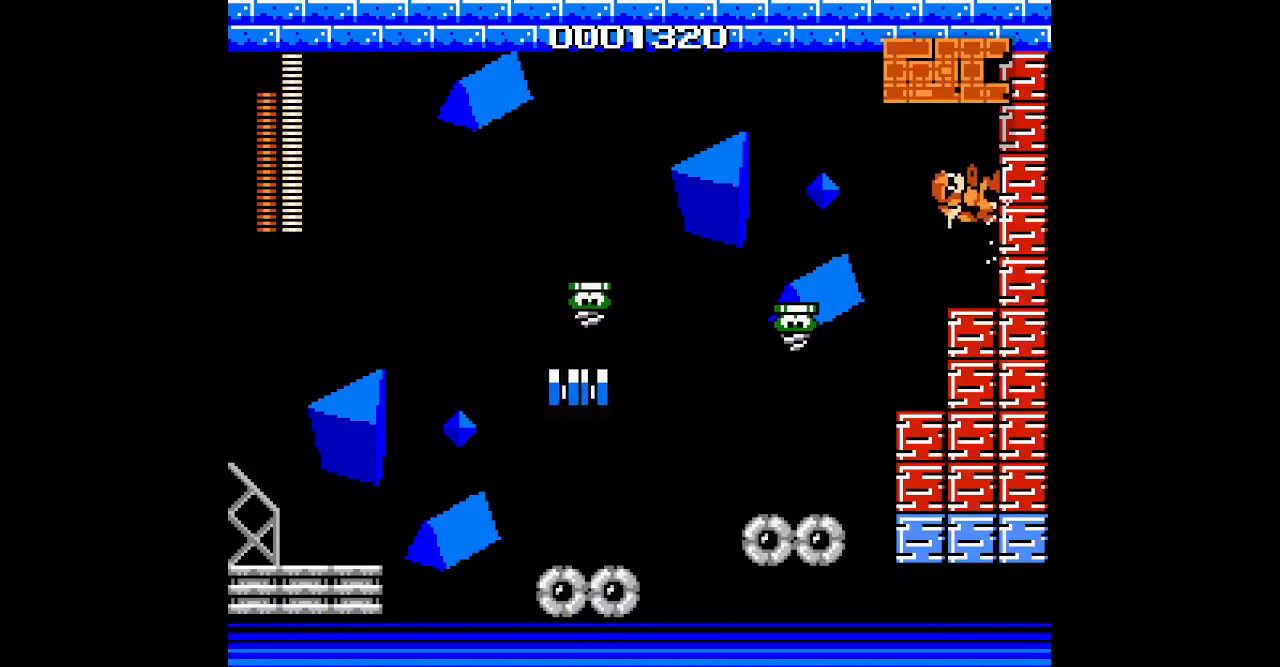
{"buttons": ["DPAD_RIGHT"], "events": []}
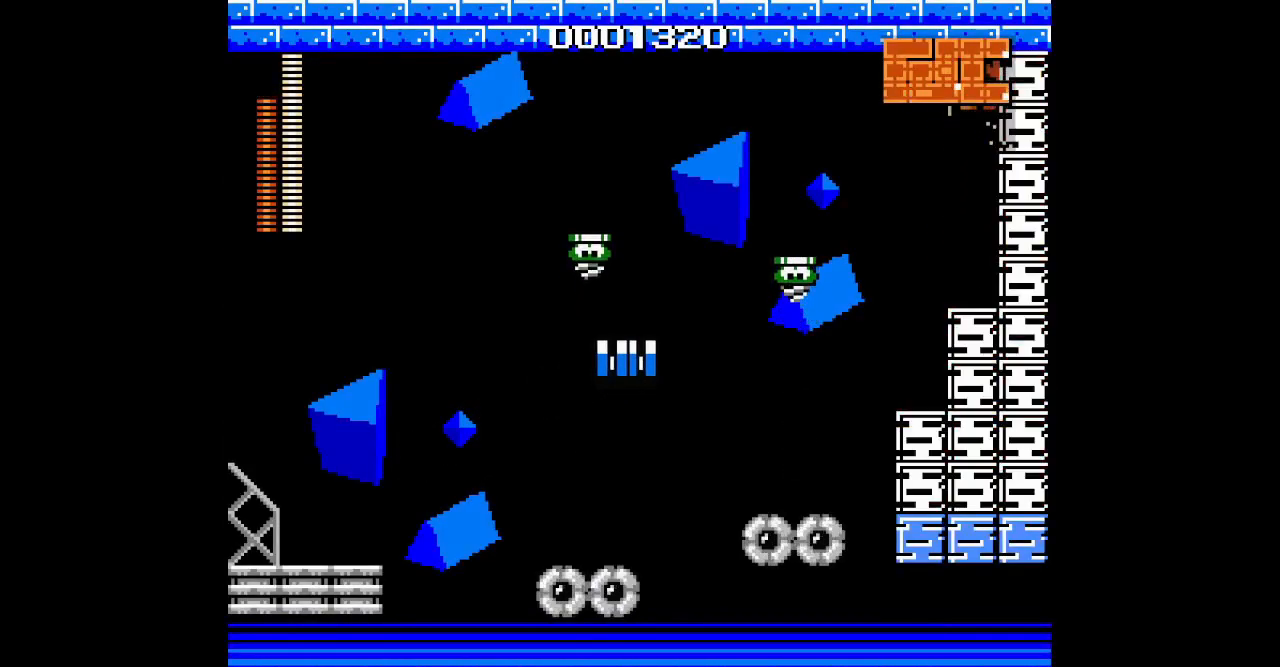
{"buttons": ["DPAD_RIGHT"], "events": []}
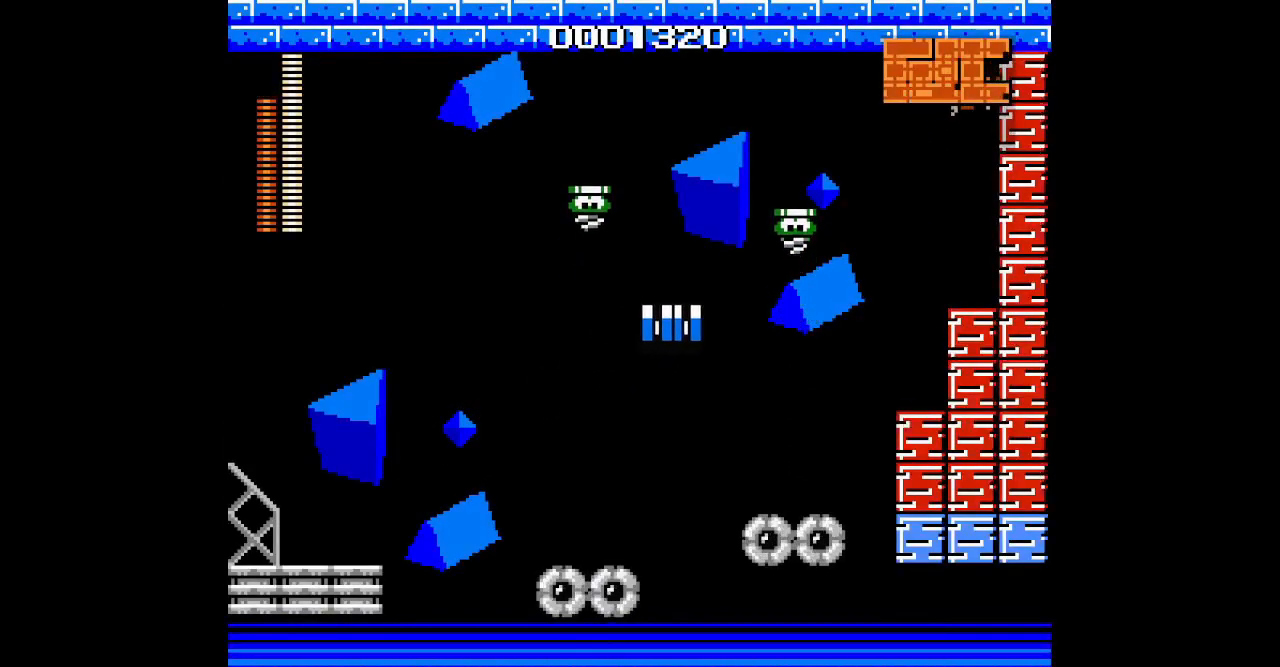
{"buttons": ["DPAD_RIGHT", "START"], "events": [[467, "START", "down"]]}
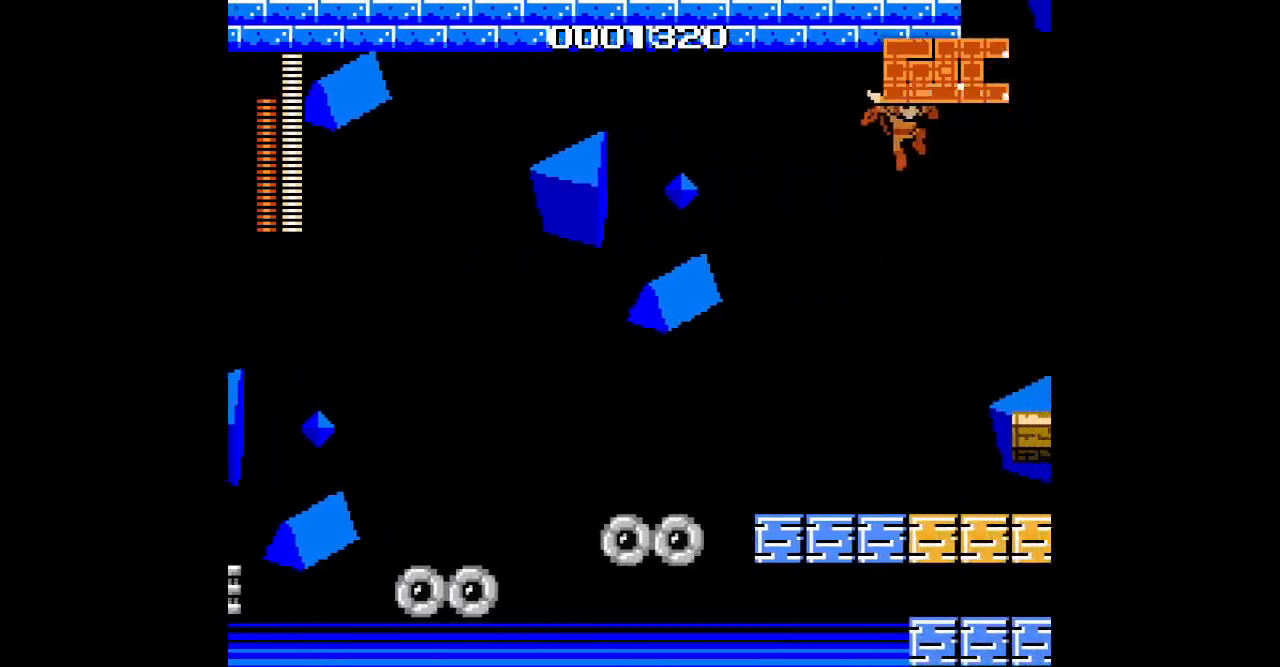
{"buttons": ["DPAD_RIGHT"], "events": [[83, "START", "up"]]}
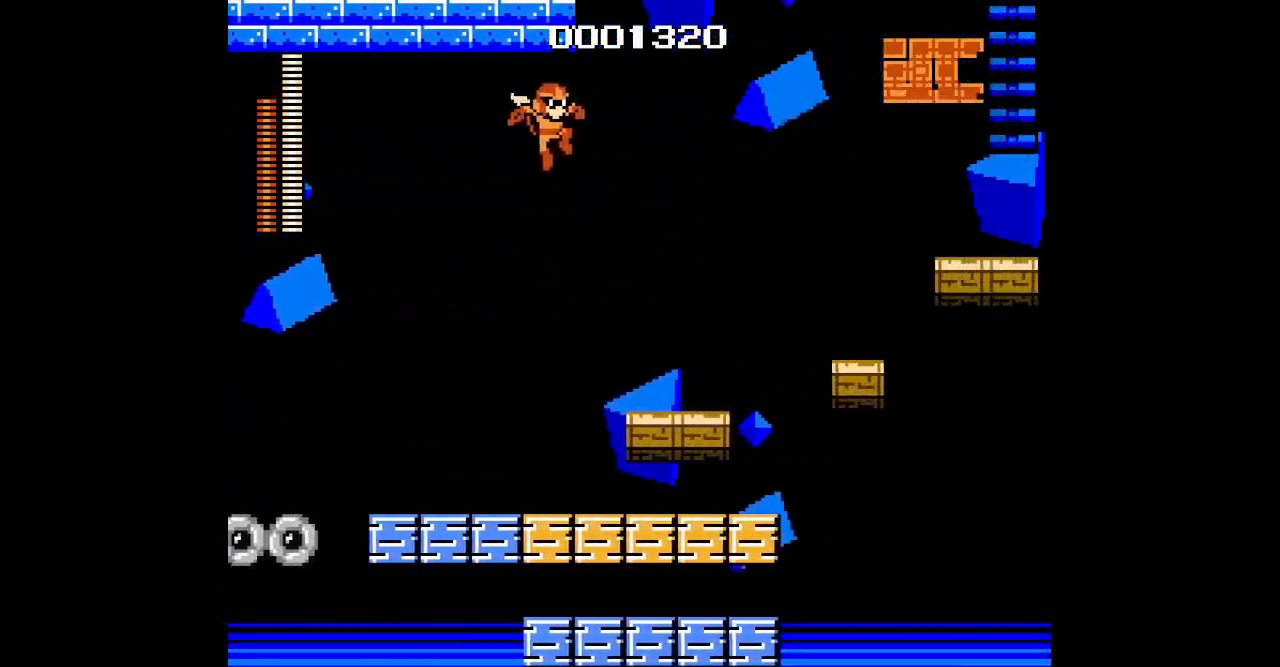
{"buttons": ["DPAD_RIGHT"], "events": []}
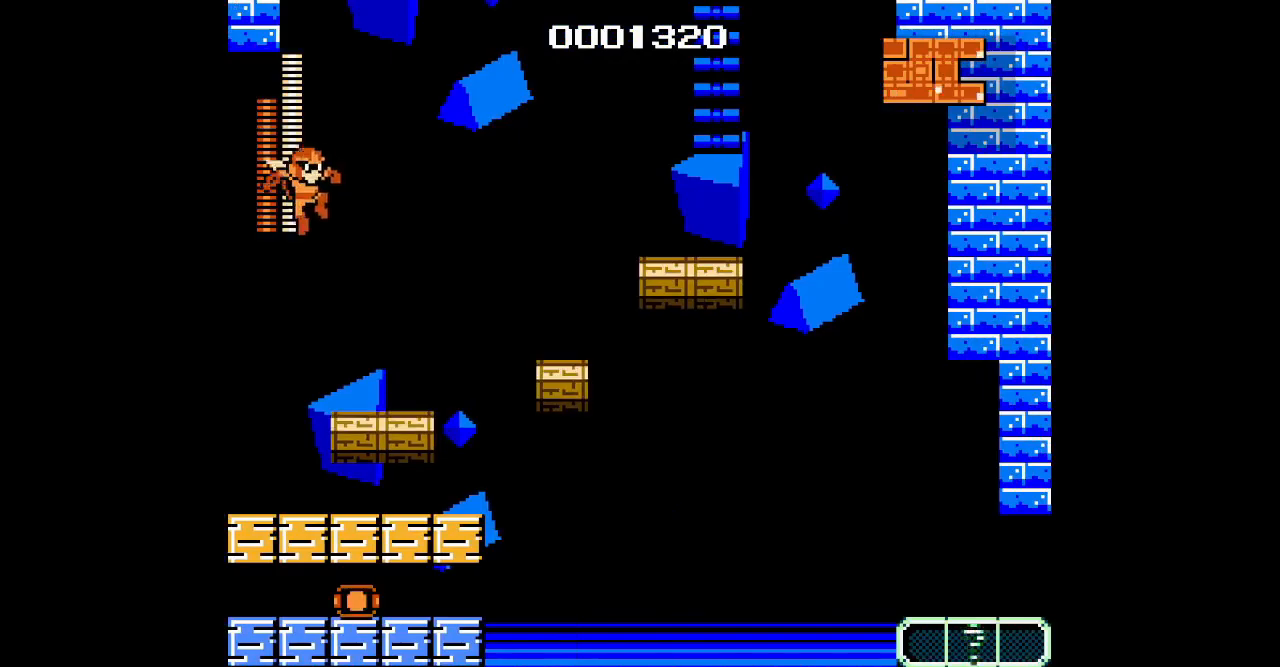
{"buttons": []}
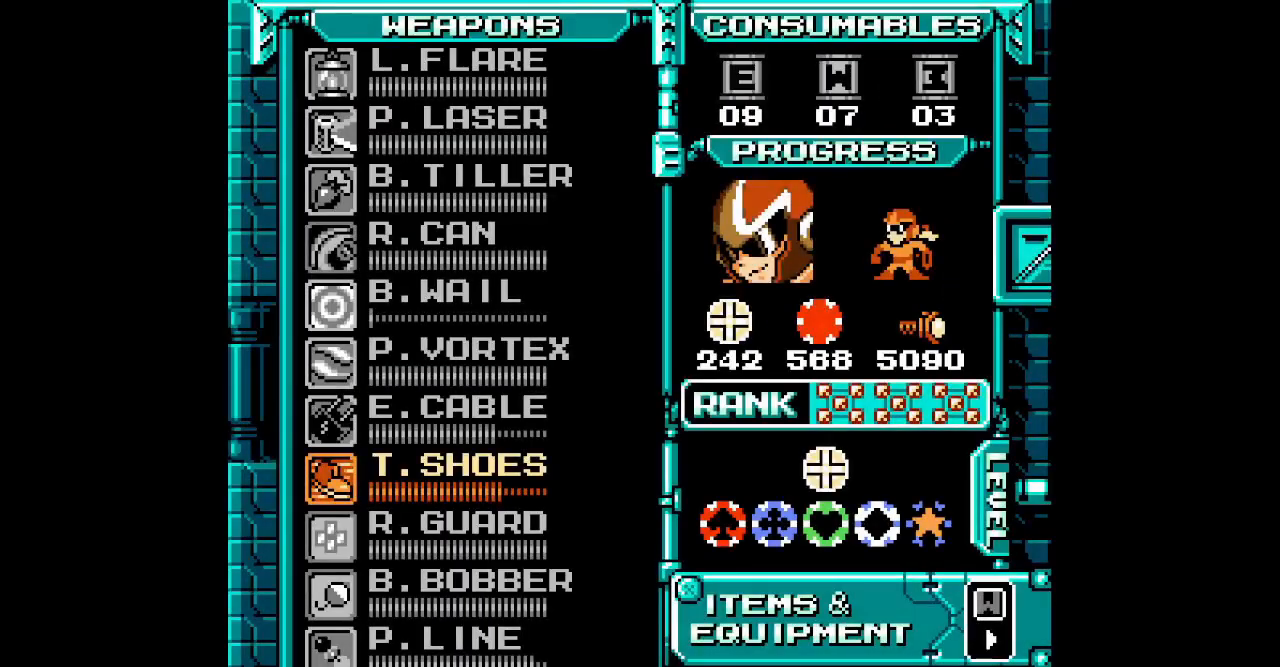
{"buttons": ["DPAD_UP"], "events": [[233, "SELECT", "down"], [300, "SELECT", "up"], [500, "DPAD_UP", "down"]]}
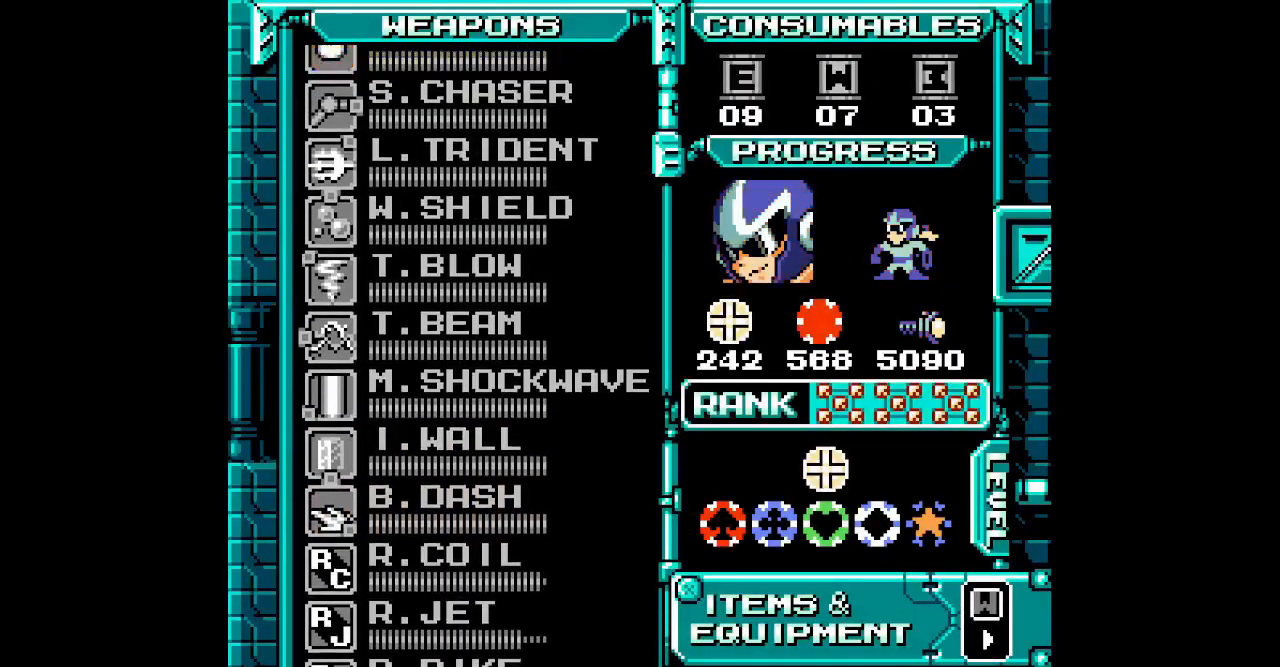
{"buttons": [], "events": [[83, "DPAD_UP", "up"], [200, "DPAD_UP", "down"], [267, "DPAD_UP", "up"], [333, "DPAD_UP", "down"], [433, "DPAD_UP", "up"]]}